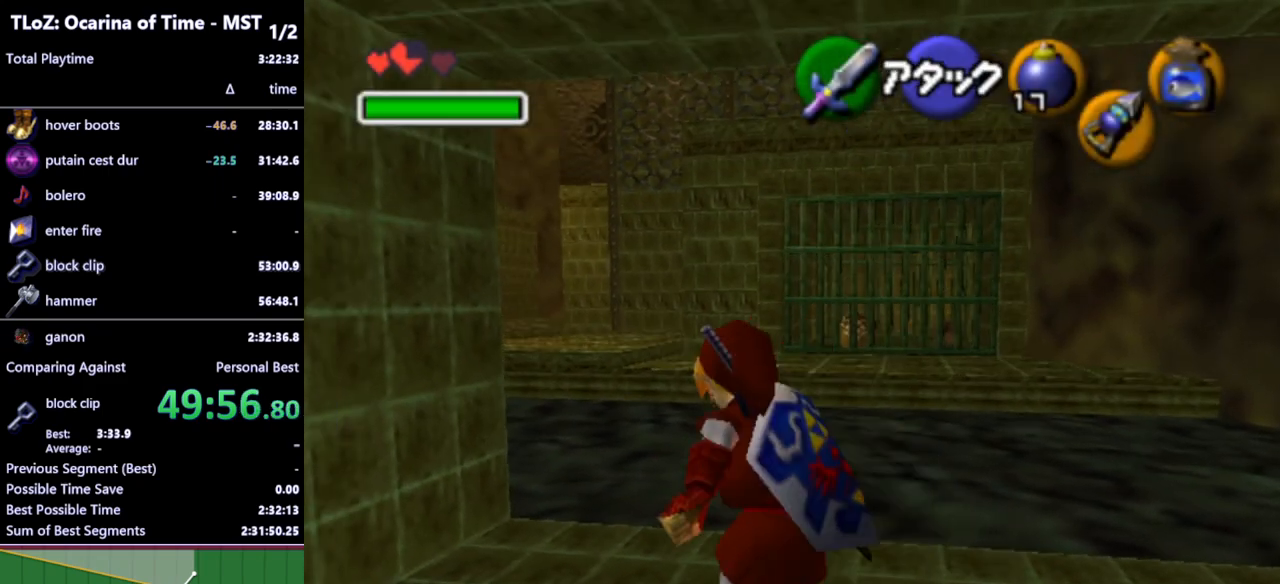
Gameplay with a controller (Nintendo layout); each line is a JSON object with the inputs held at the frame after it. "events" lists button and stick changes between this image and that frame as [ms after this image, input, new state], when the widget could be followed in between. Not read: L3 R3.
{"buttons": [], "left_stick": "up", "right_stick": "center", "events": [[133, "A", "down"], [267, "A", "up"], [267, "left_stick", "up"]]}
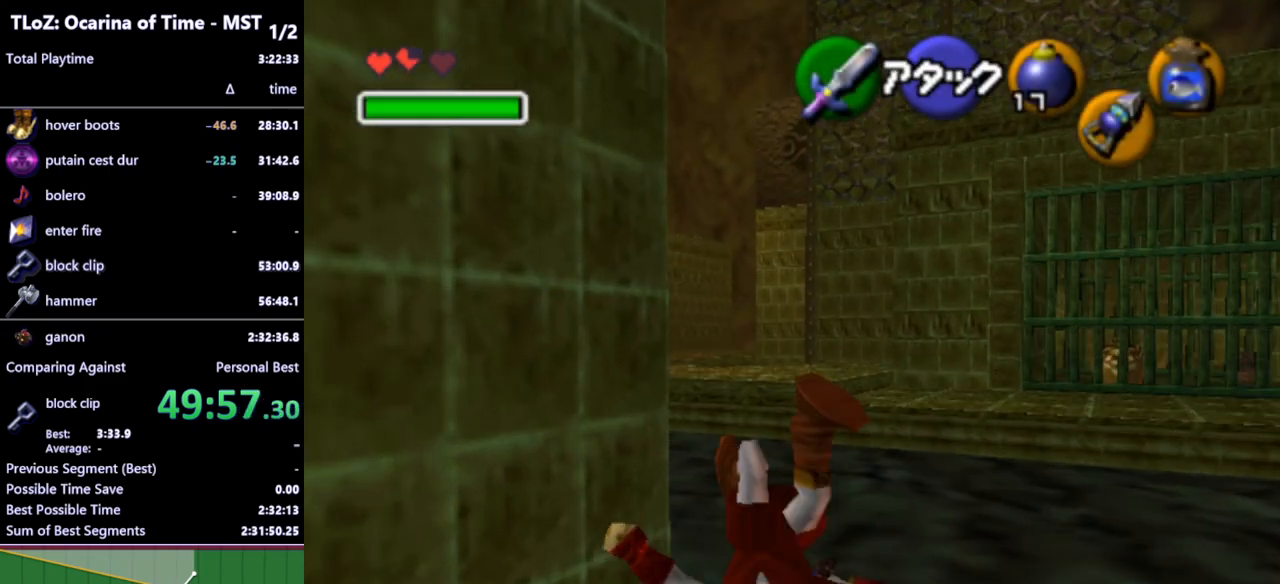
{"buttons": ["A"], "left_stick": "up-left", "right_stick": "center", "events": [[200, "left_stick", "up-left"], [400, "A", "down"]]}
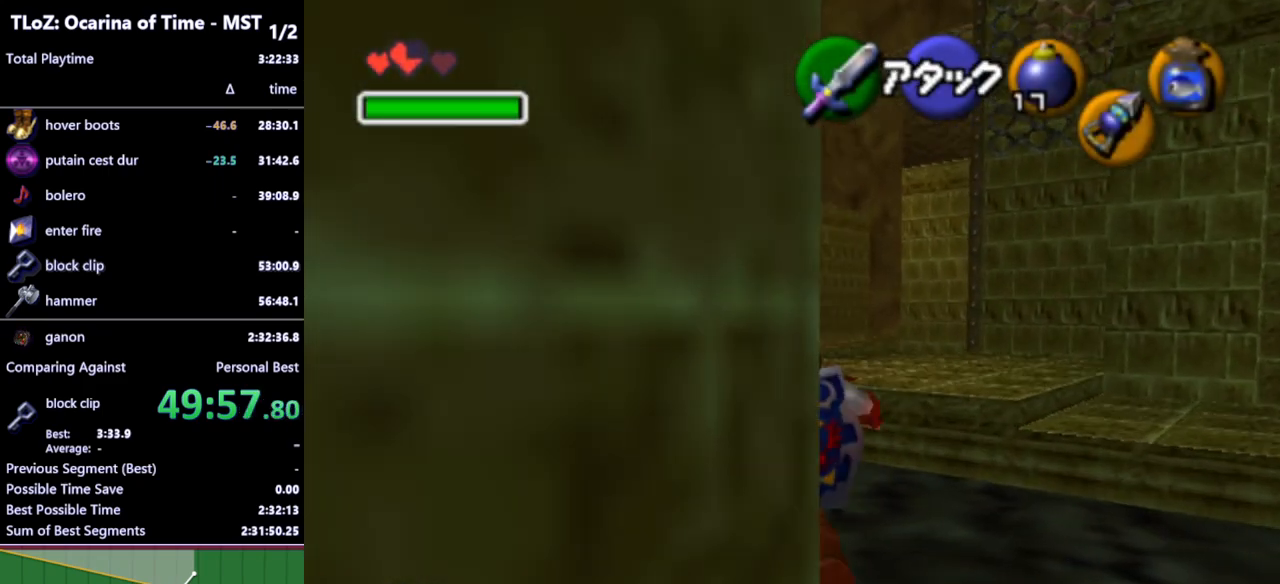
{"buttons": [], "left_stick": "up-left", "right_stick": "center", "events": [[33, "A", "up"]]}
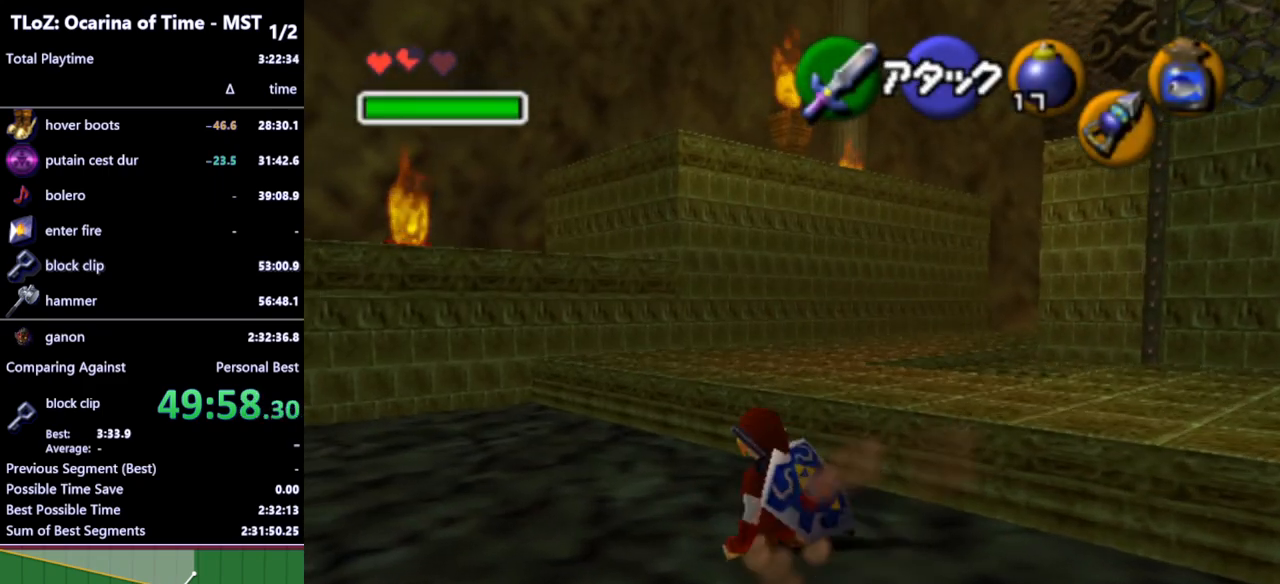
{"buttons": ["L1"], "left_stick": "up-left", "right_stick": "center", "events": [[233, "A", "down"], [367, "A", "up"], [400, "L1", "down"]]}
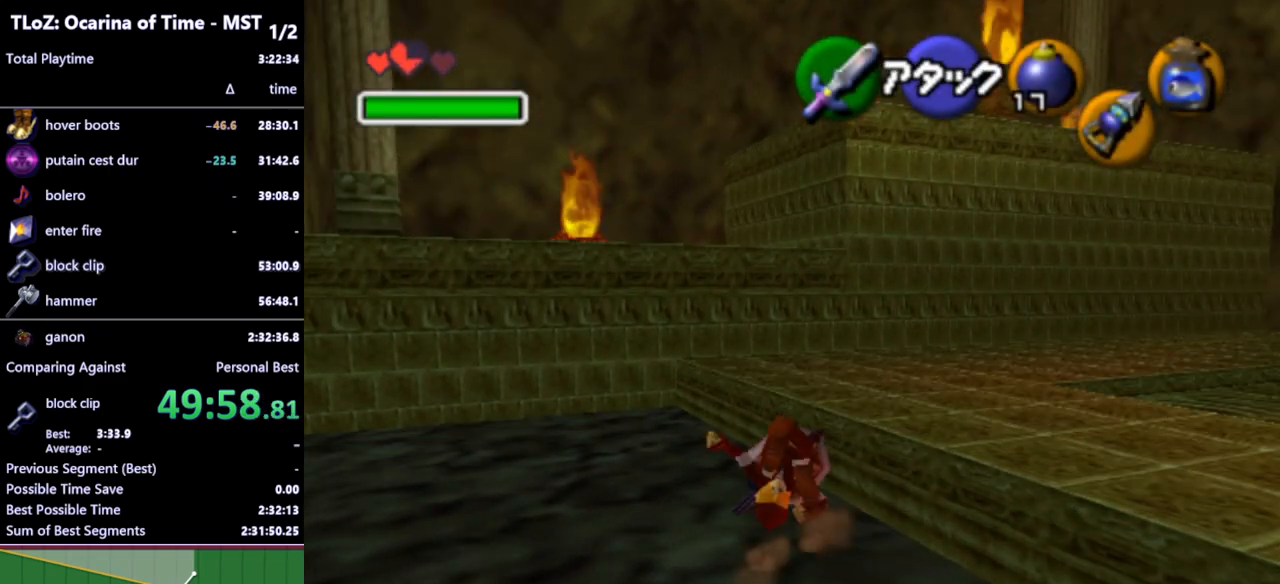
{"buttons": ["L1"], "left_stick": "right", "right_stick": "center", "events": [[267, "left_stick", "right"], [367, "A", "down"], [467, "A", "up"]]}
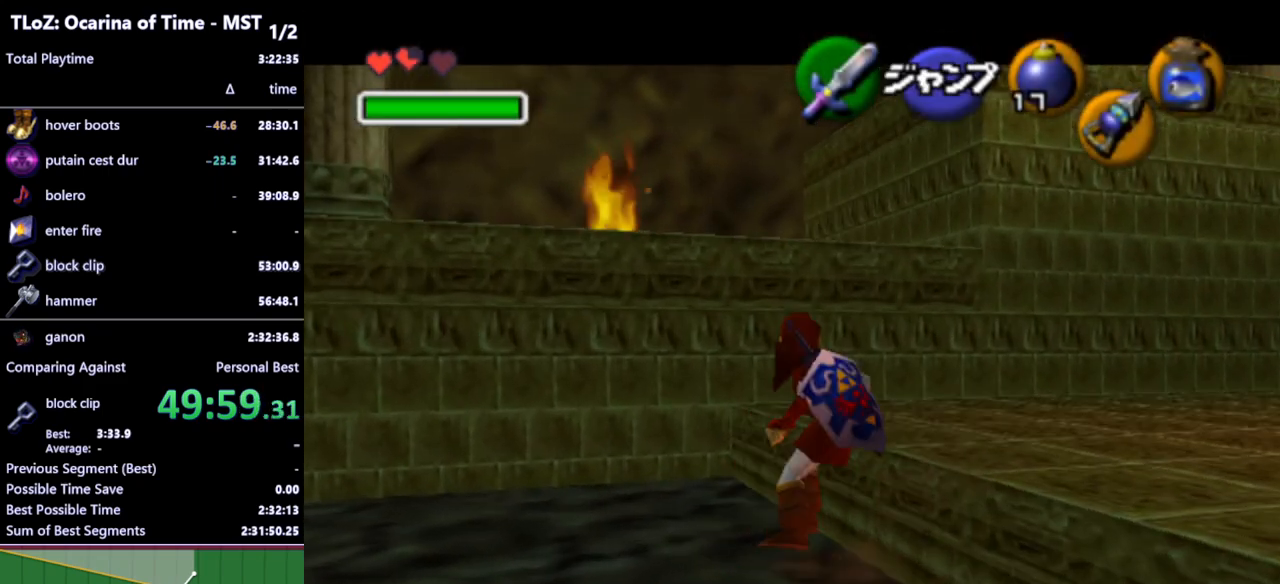
{"buttons": [], "left_stick": "up", "right_stick": "center", "events": [[33, "L1", "up"], [33, "left_stick", "up"]]}
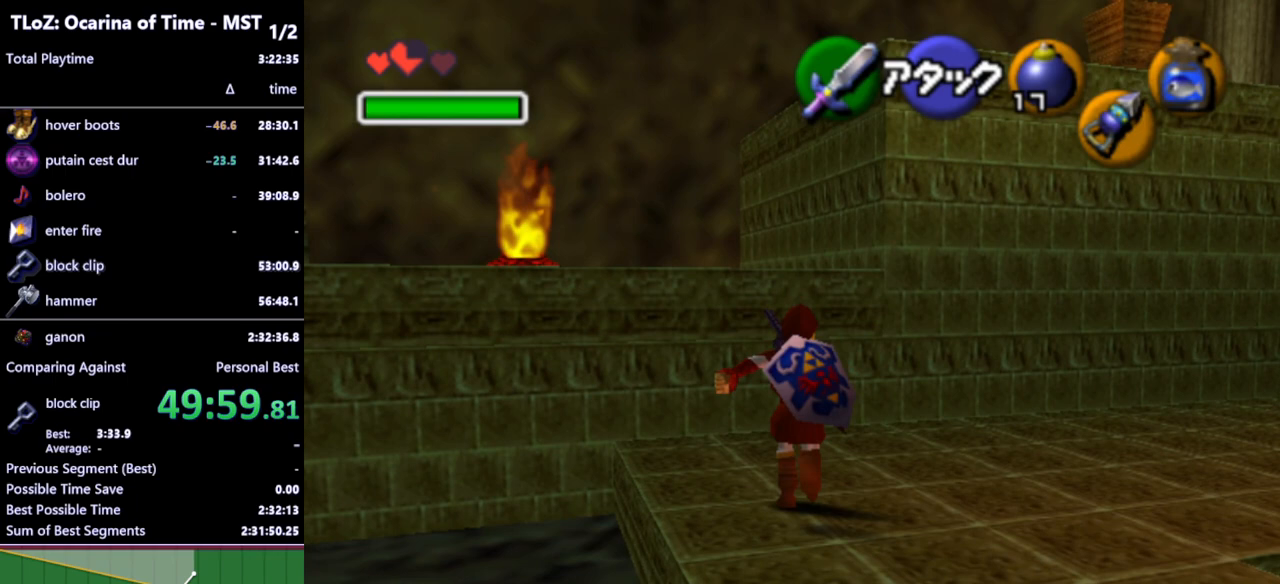
{"buttons": [], "left_stick": "up", "right_stick": "center", "events": []}
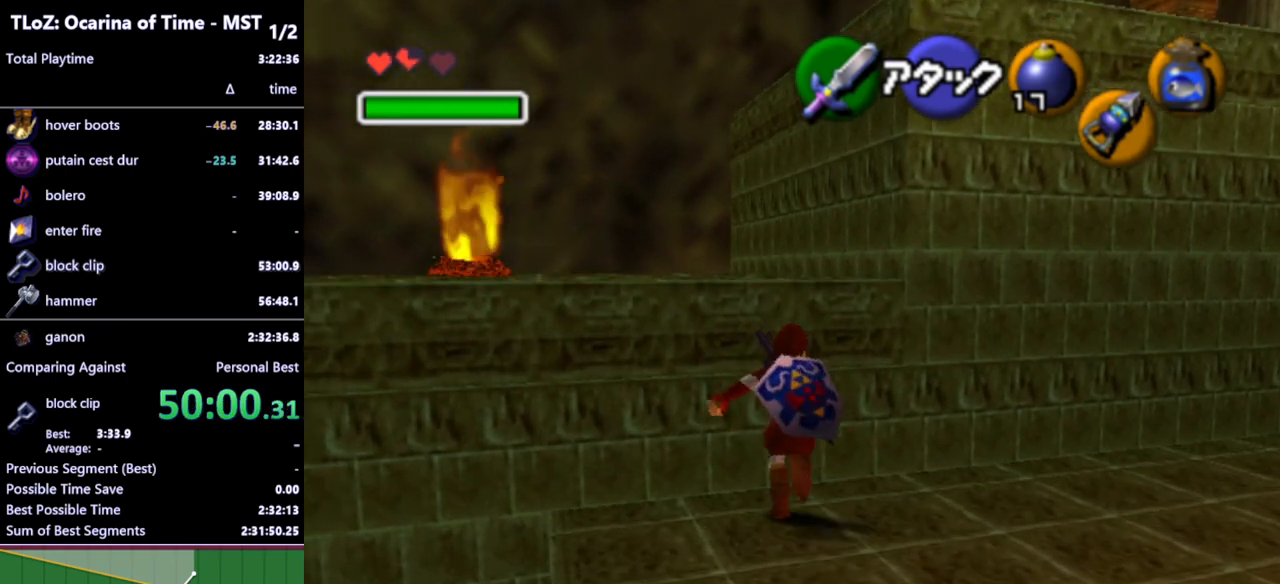
{"buttons": [], "left_stick": "up", "right_stick": "center", "events": [[67, "A", "down"], [133, "A", "up"]]}
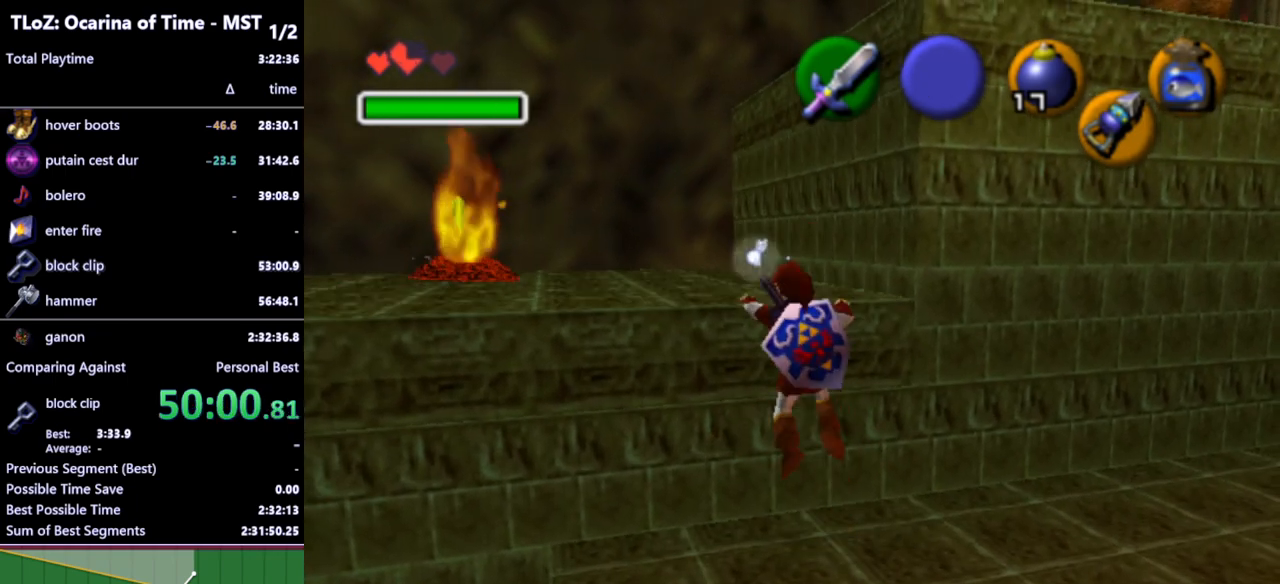
{"buttons": [], "left_stick": "up-right", "right_stick": "center", "events": [[333, "left_stick", "up-right"]]}
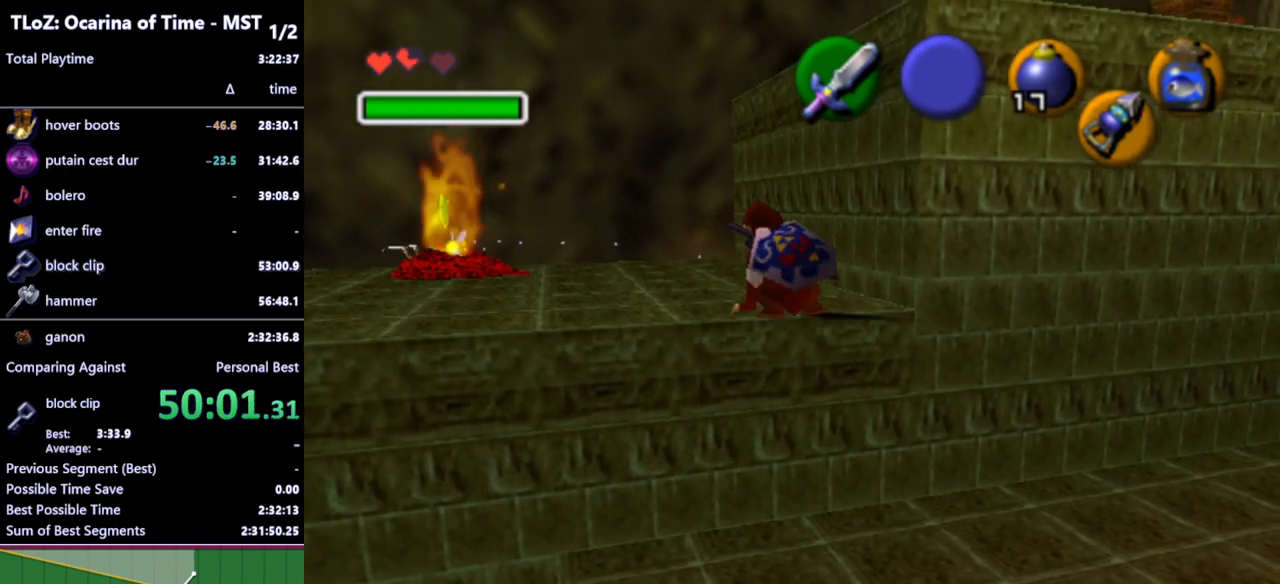
{"buttons": [], "left_stick": "up-right", "right_stick": "center", "events": []}
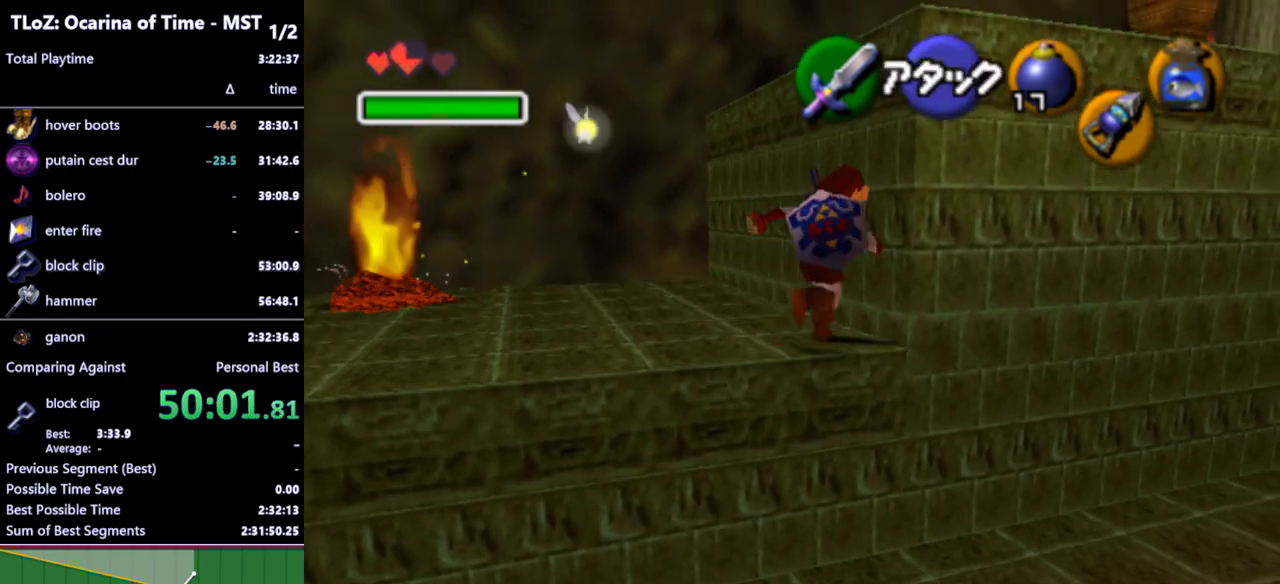
{"buttons": ["L1"], "left_stick": "up", "right_stick": "center", "events": [[133, "A", "down"], [233, "A", "up"], [300, "L1", "down"], [333, "left_stick", "up"]]}
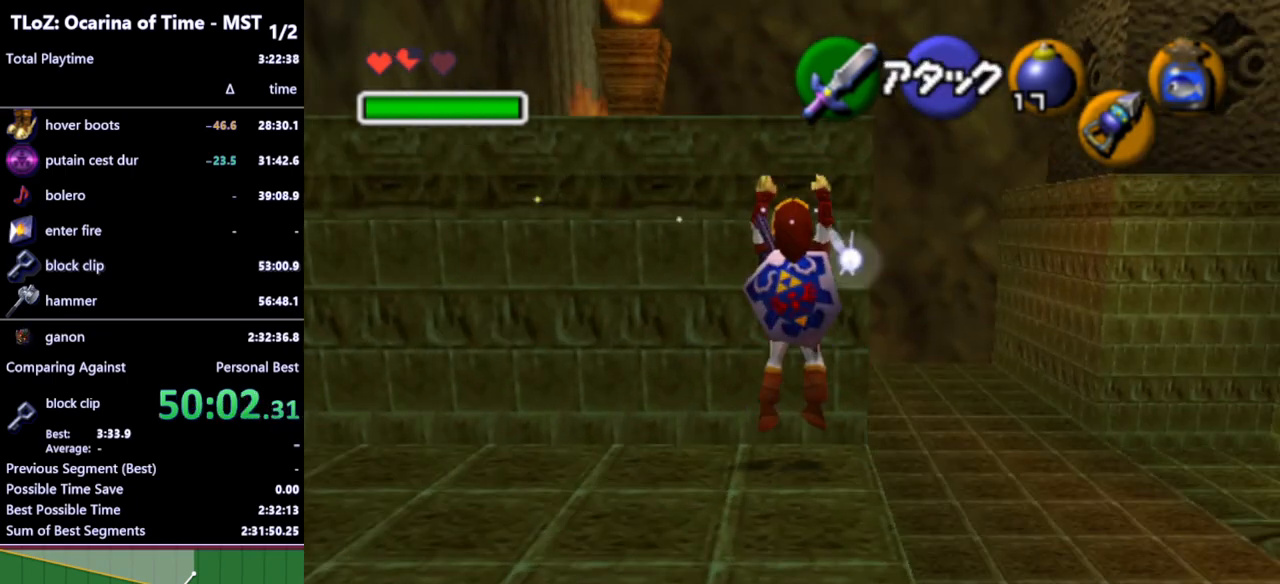
{"buttons": [], "left_stick": "up", "right_stick": "center", "events": [[367, "L1", "up"]]}
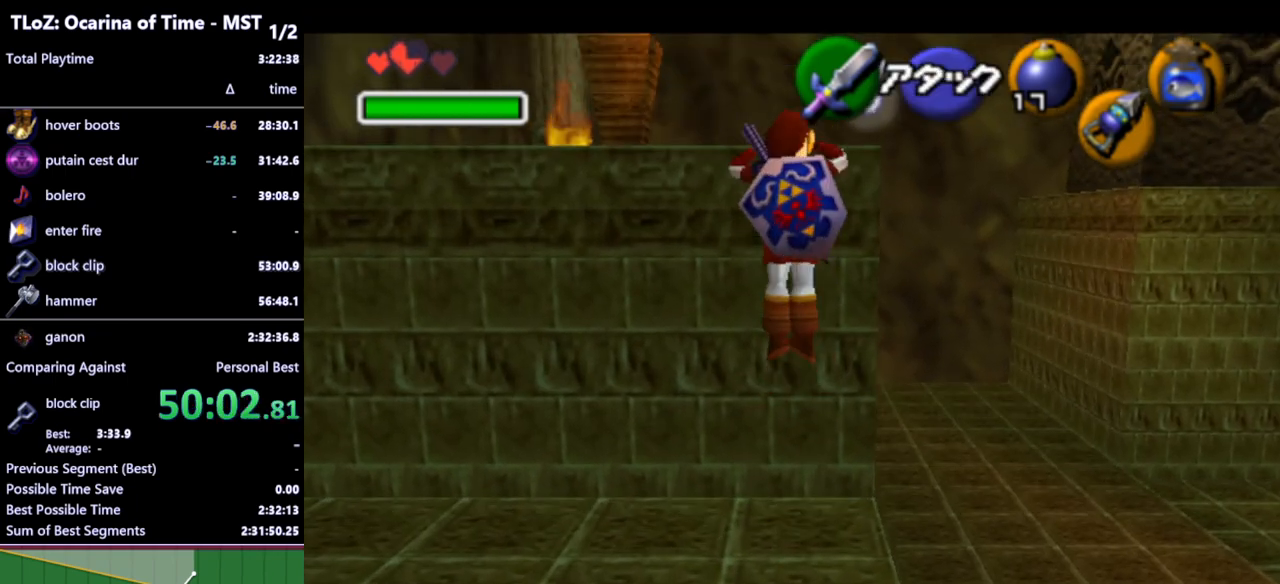
{"buttons": [], "left_stick": "center", "right_stick": "center", "events": [[267, "left_stick", "center"]]}
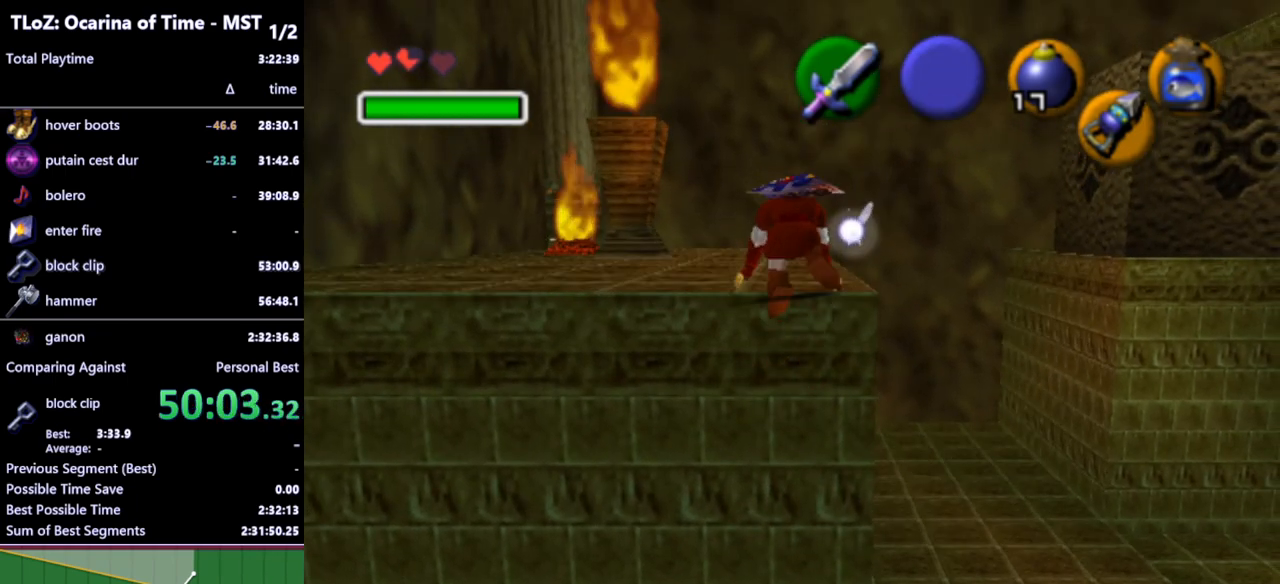
{"buttons": [], "left_stick": "left", "right_stick": "center", "events": [[433, "left_stick", "left"]]}
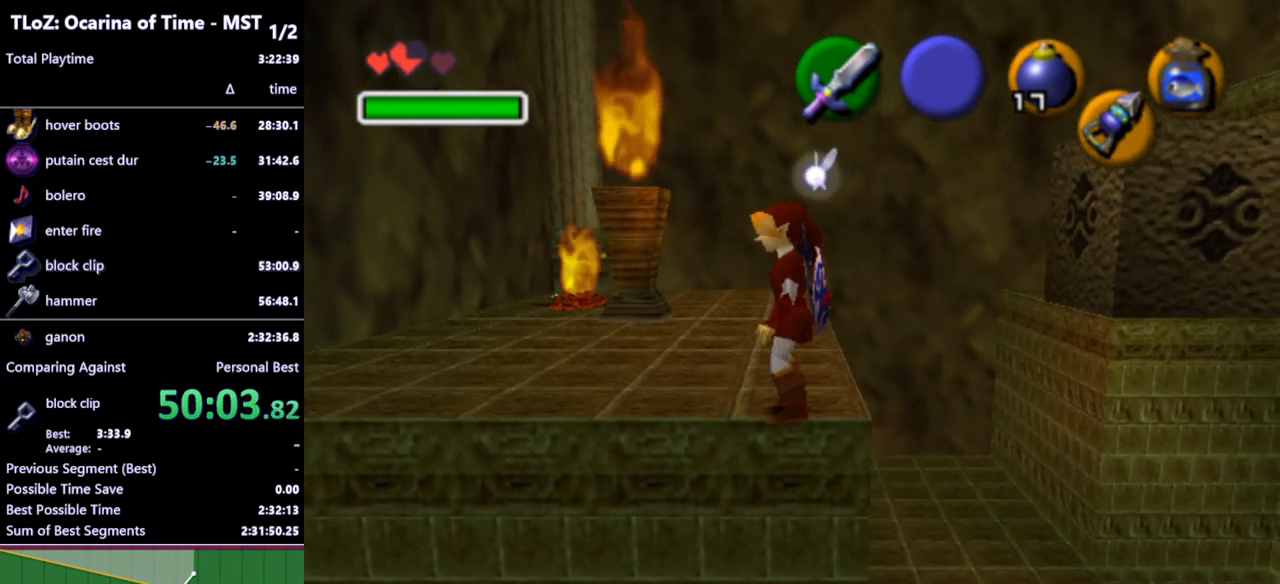
{"buttons": ["L1"], "left_stick": "right", "right_stick": "center", "events": [[33, "left_stick", "center"], [100, "L1", "down"], [267, "left_stick", "right"], [333, "A", "down"], [467, "A", "up"]]}
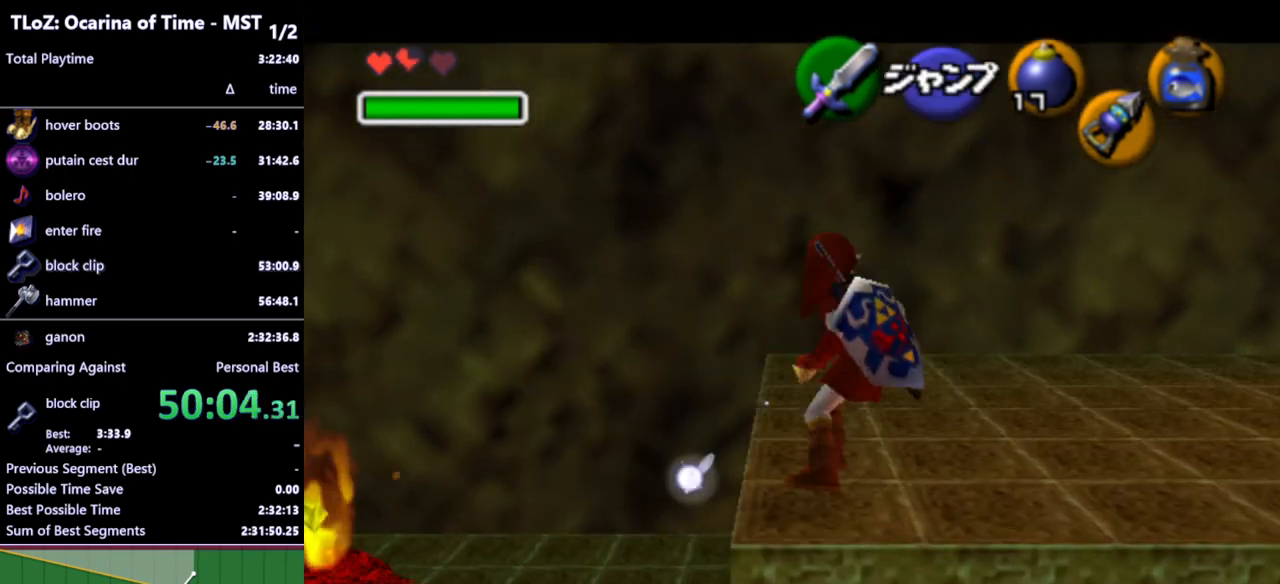
{"buttons": ["L1"], "left_stick": "right", "right_stick": "center", "events": [[233, "A", "down"], [300, "A", "up"]]}
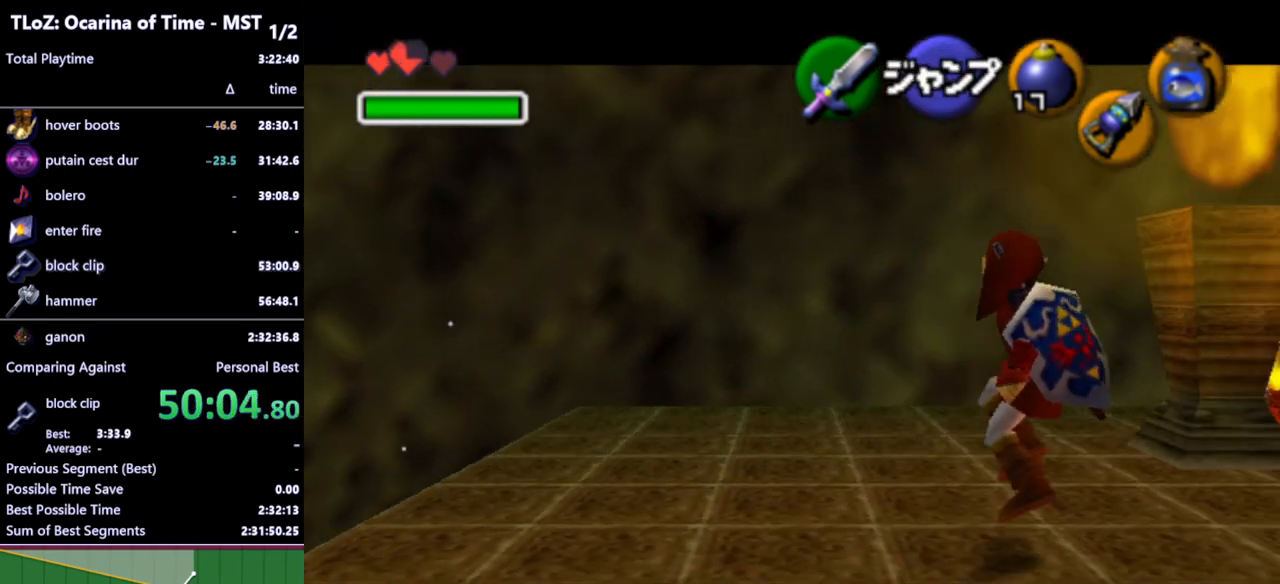
{"buttons": ["L1"], "left_stick": "right", "right_stick": "center", "events": [[300, "A", "down"], [400, "A", "up"]]}
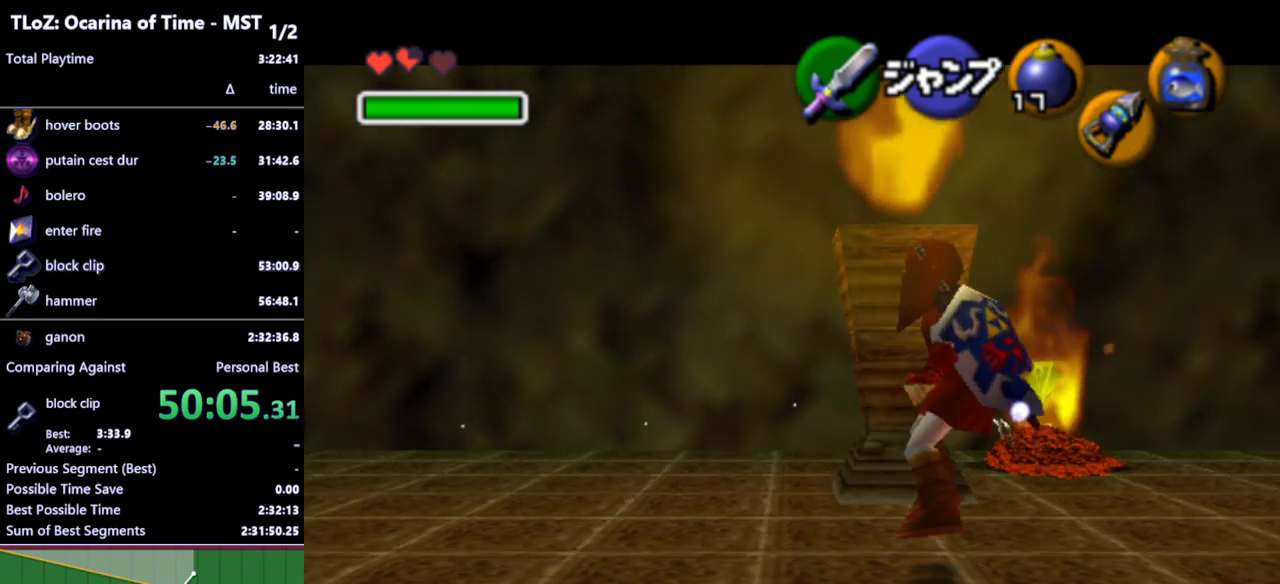
{"buttons": [], "left_stick": "center", "right_stick": "center", "events": [[200, "A", "down"], [300, "A", "up"], [367, "L1", "up"], [400, "left_stick", "center"]]}
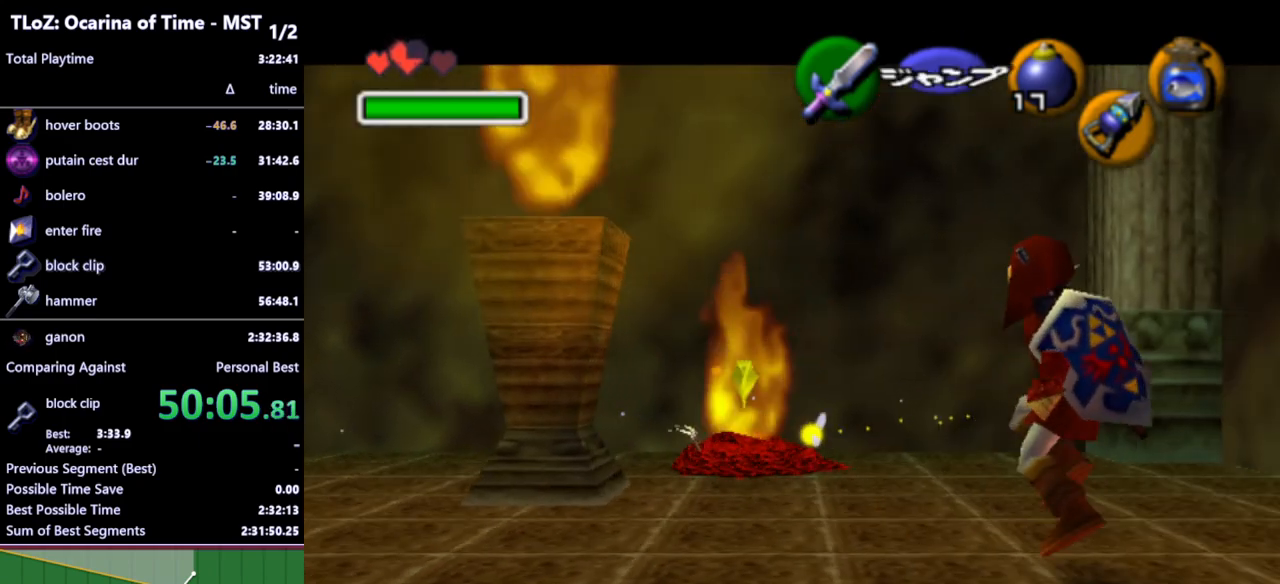
{"buttons": [], "left_stick": "down", "right_stick": "center", "events": [[67, "left_stick", "down"], [200, "A", "down"], [267, "A", "up"]]}
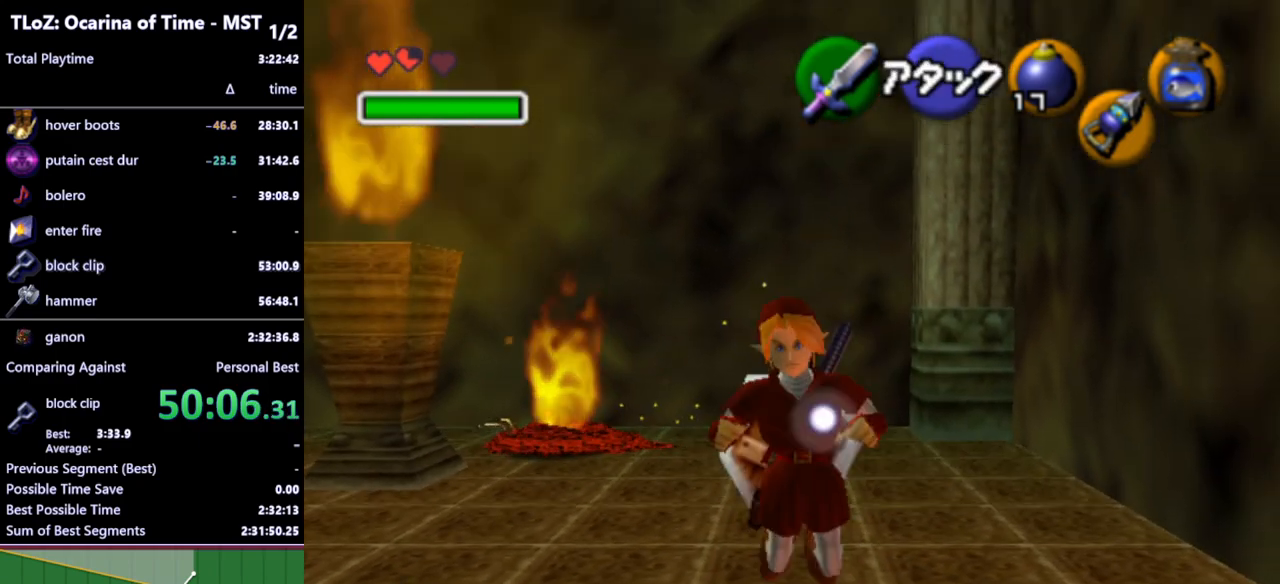
{"buttons": [], "left_stick": "down", "right_stick": "center", "events": []}
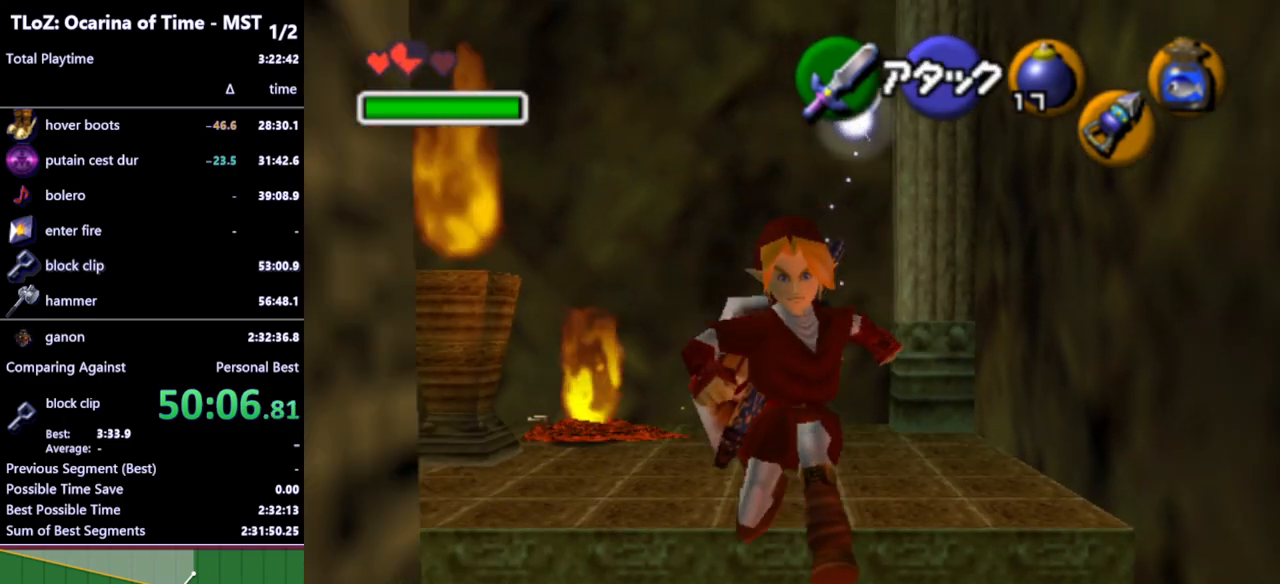
{"buttons": [], "left_stick": "down", "right_stick": "center", "events": []}
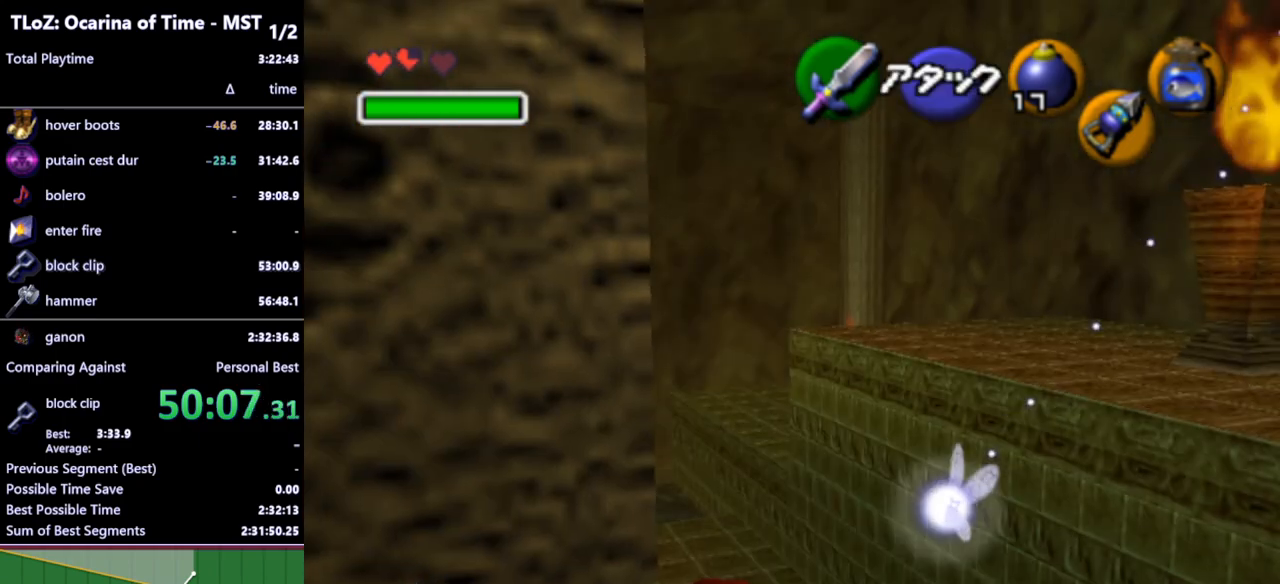
{"buttons": [], "left_stick": "center", "right_stick": "center", "events": [[33, "left_stick", "center"]]}
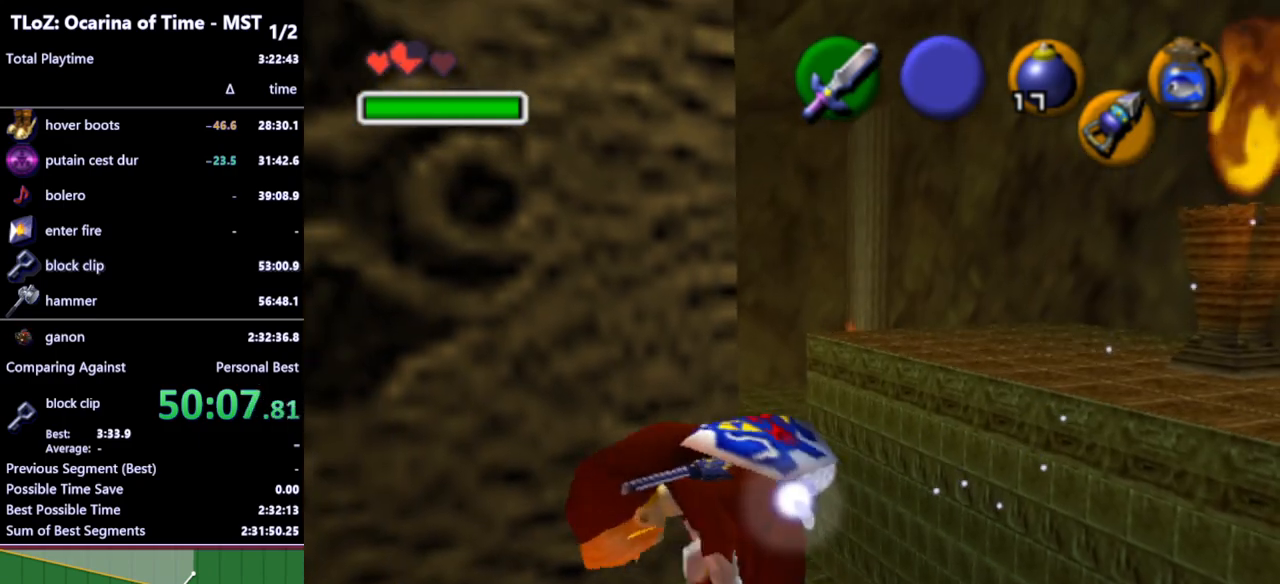
{"buttons": [], "left_stick": "center", "right_stick": "center", "events": [[400, "Y", "down"], [467, "Y", "up"]]}
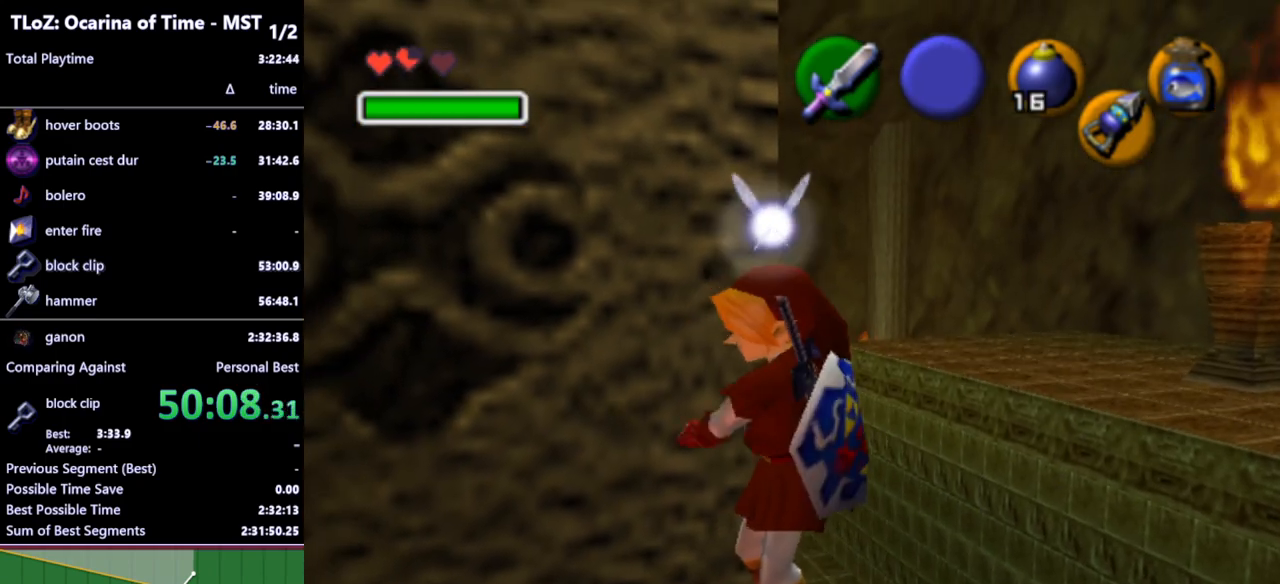
{"buttons": ["L1"], "left_stick": "center", "right_stick": "center", "events": [[167, "left_stick", "up"], [233, "left_stick", "center"], [400, "L1", "down"]]}
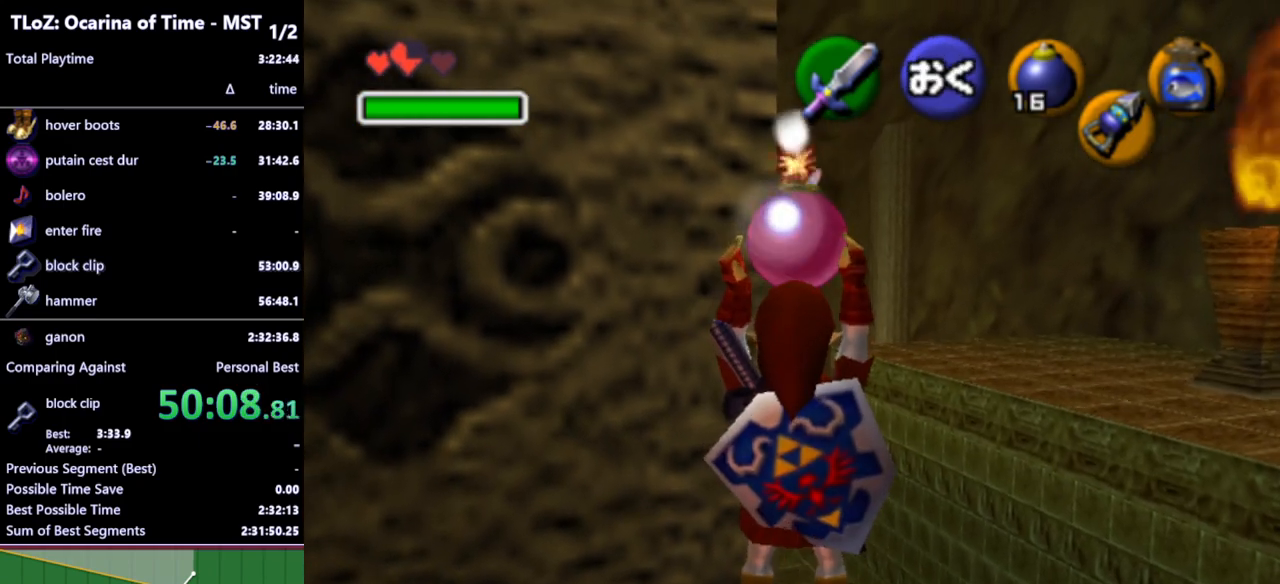
{"buttons": ["L1"], "left_stick": "left", "right_stick": "center", "events": [[67, "left_stick", "left"]]}
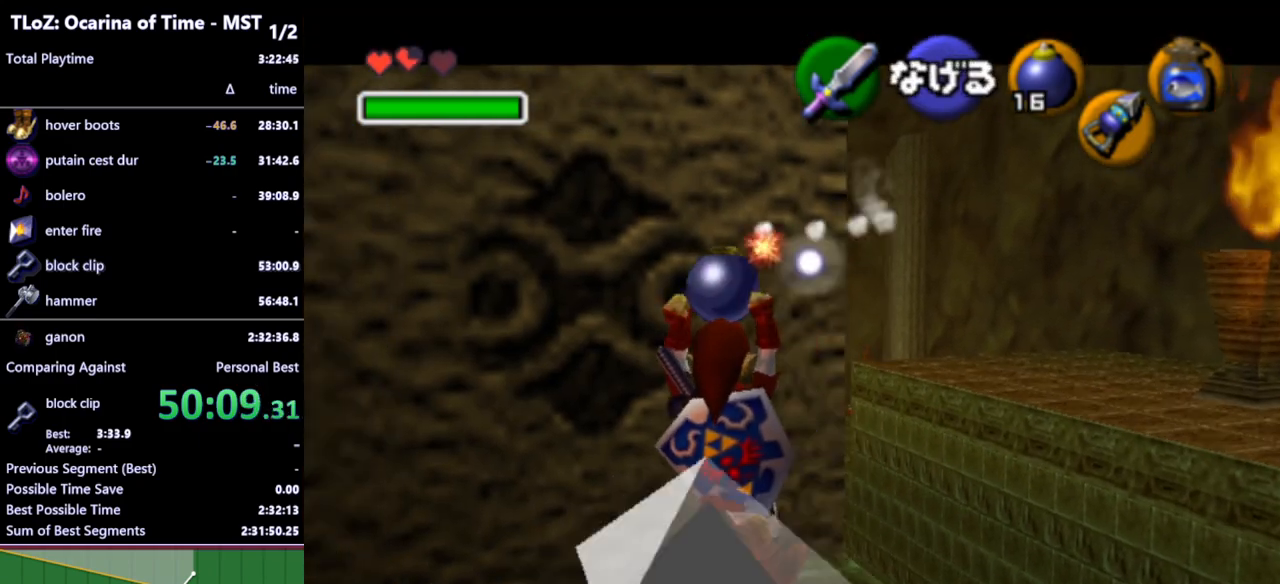
{"buttons": ["L1"], "left_stick": "left", "right_stick": "center", "events": []}
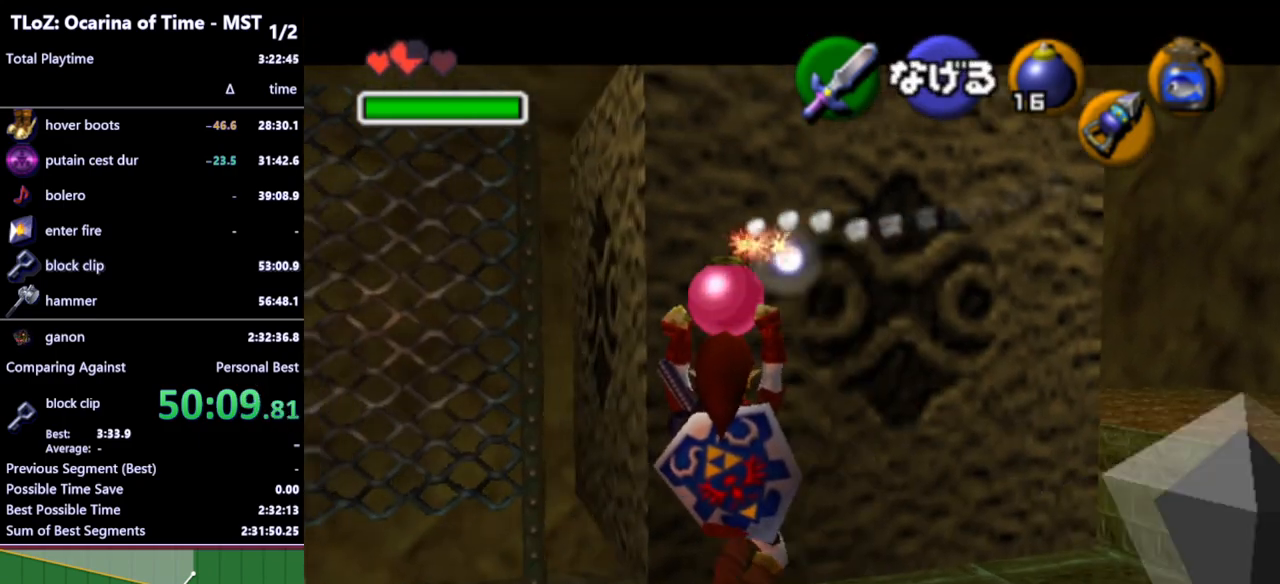
{"buttons": ["L1"], "left_stick": "center", "right_stick": "center", "events": [[367, "left_stick", "center"]]}
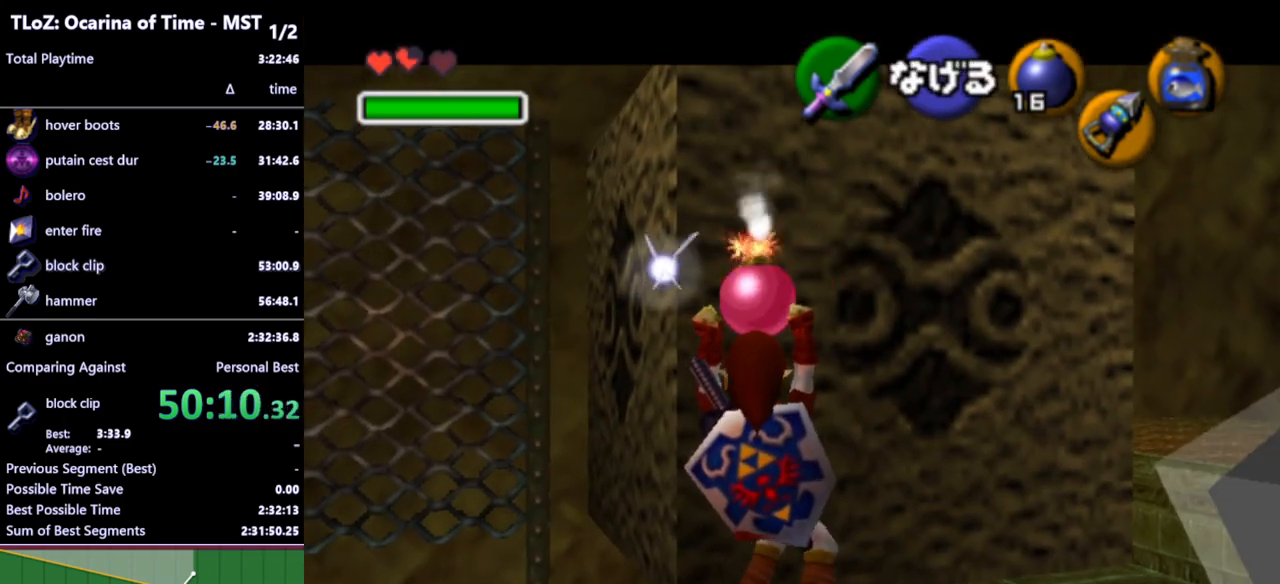
{"buttons": [], "left_stick": "center", "right_stick": "center", "events": [[333, "L1", "up"]]}
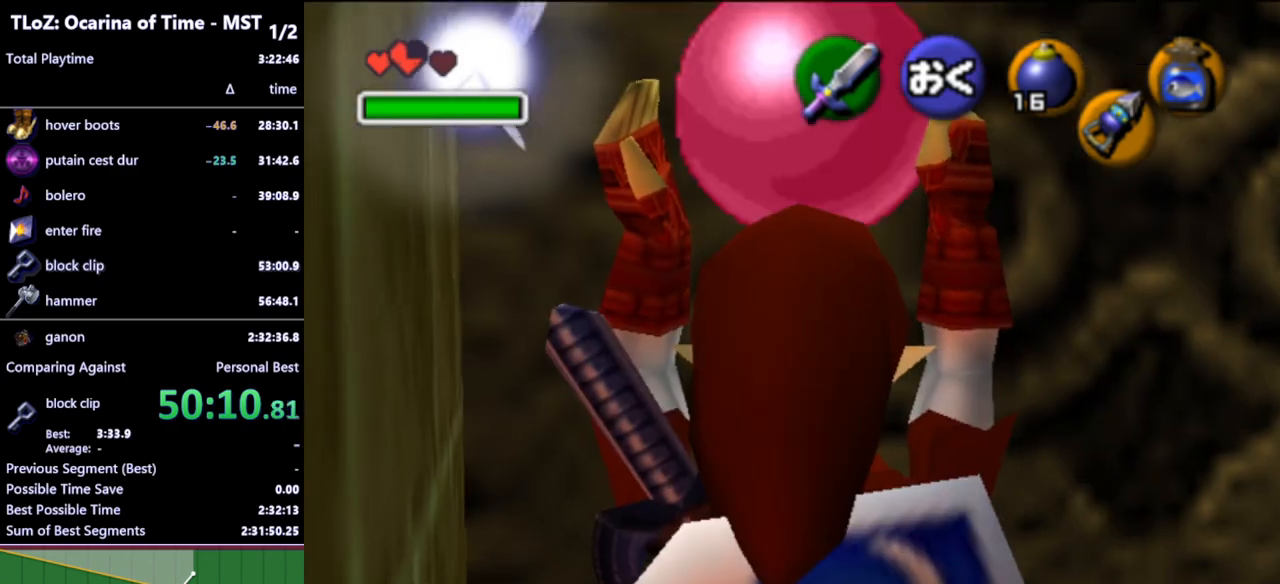
{"buttons": [], "left_stick": "center", "right_stick": "center", "events": []}
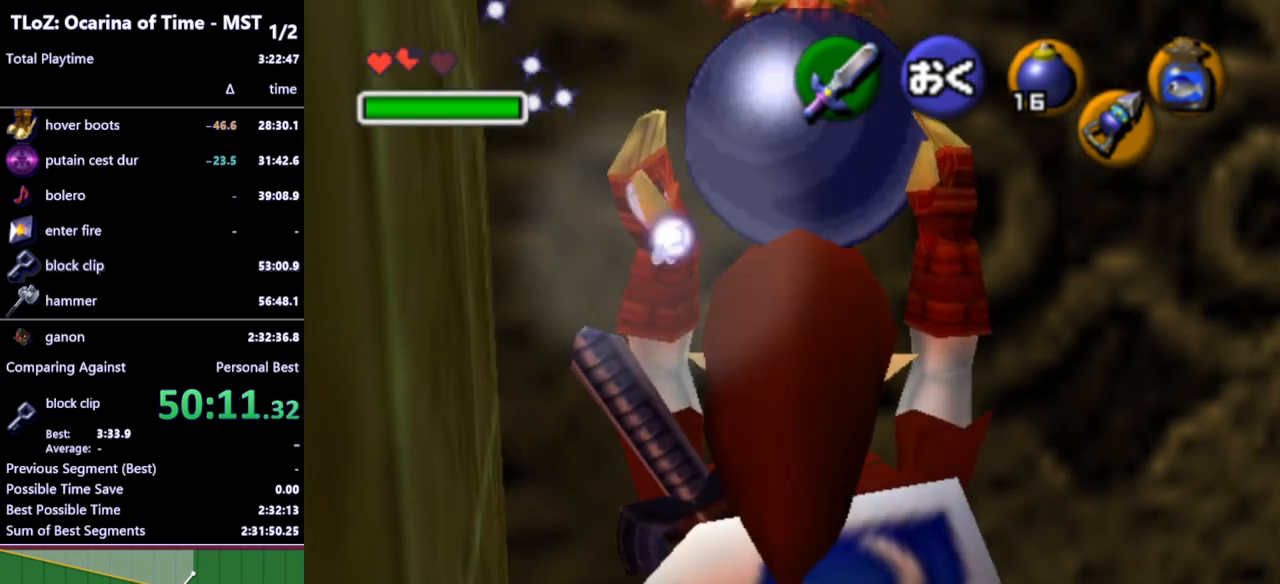
{"buttons": [], "left_stick": "center", "right_stick": "center", "events": []}